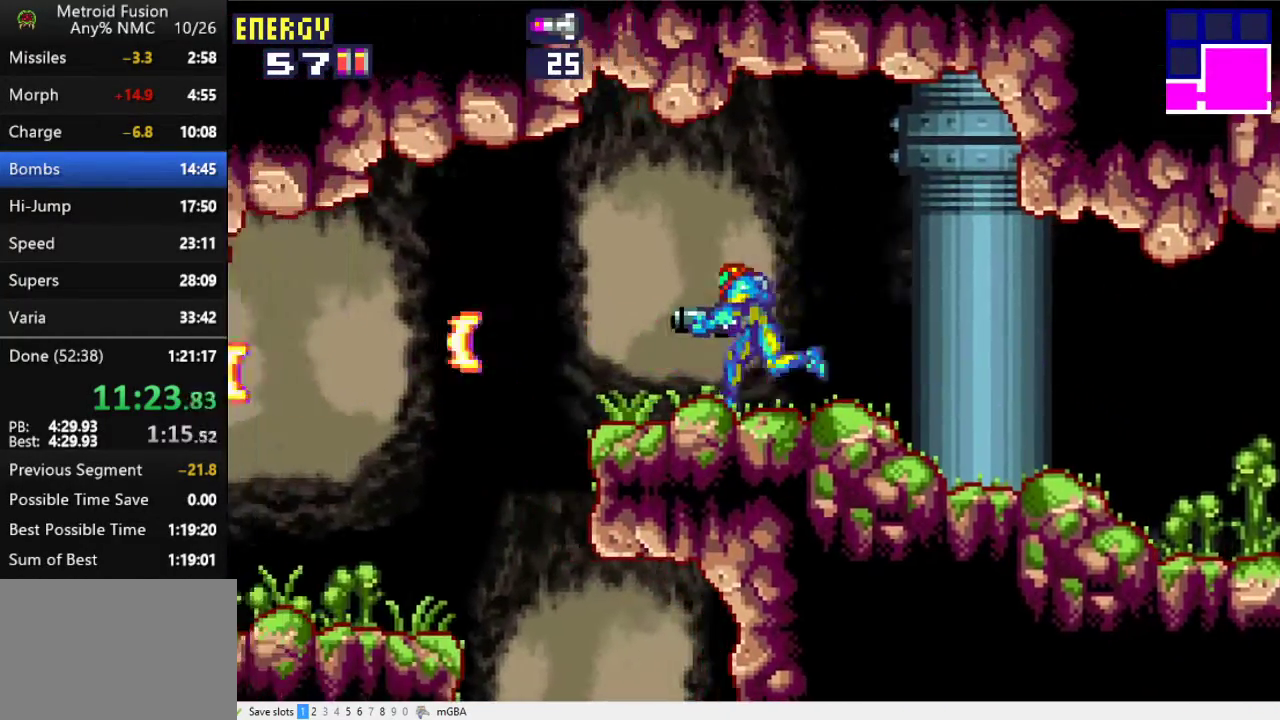
Gameplay with a controller (Xbox layout); each line is a JSON object with the inputs held at the frame after it. "events" lists button and stick changes between this image and that frame as [ms after this image, input, new state], when the widget could be followed in between. Not read: L1 L3 R1 R3 left_stick right_stick.
{"buttons": [], "events": [[367, "DPAD_LEFT", "up"], [367, "DPAD_RIGHT", "down"], [400, "A", "down"], [467, "A", "up"], [467, "DPAD_RIGHT", "up"]]}
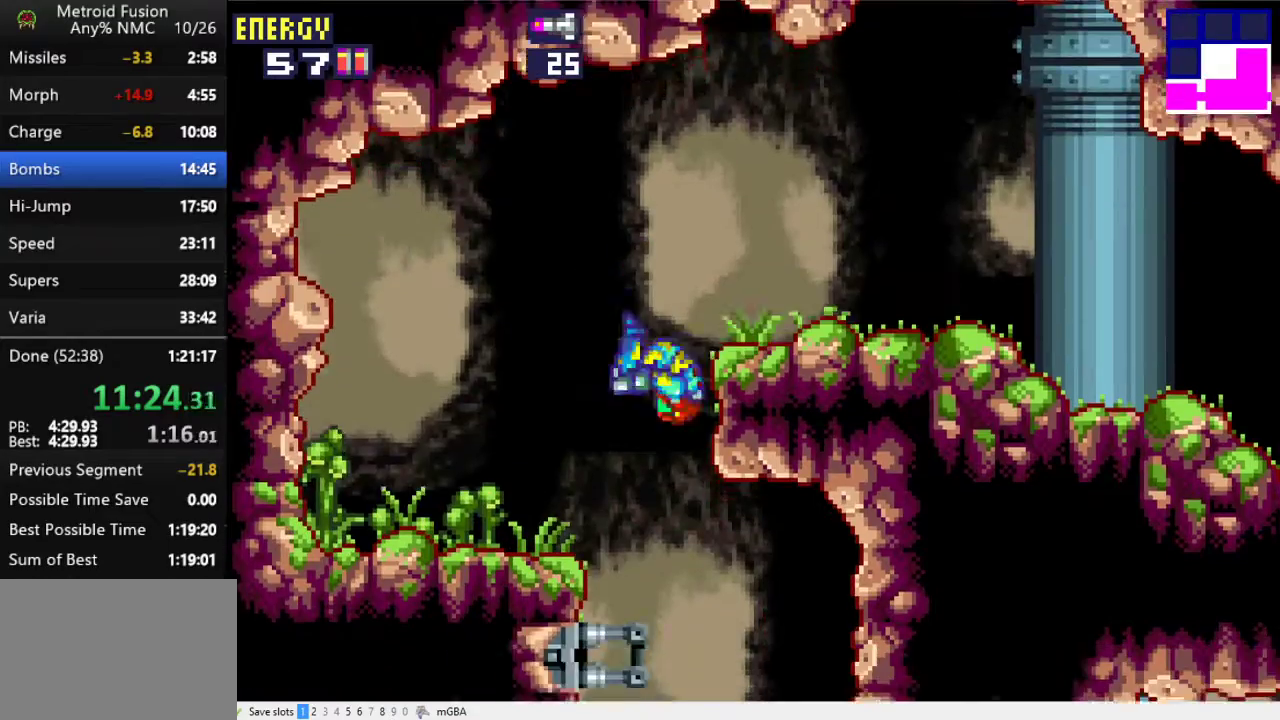
{"buttons": ["DPAD_LEFT"], "events": [[267, "DPAD_LEFT", "down"]]}
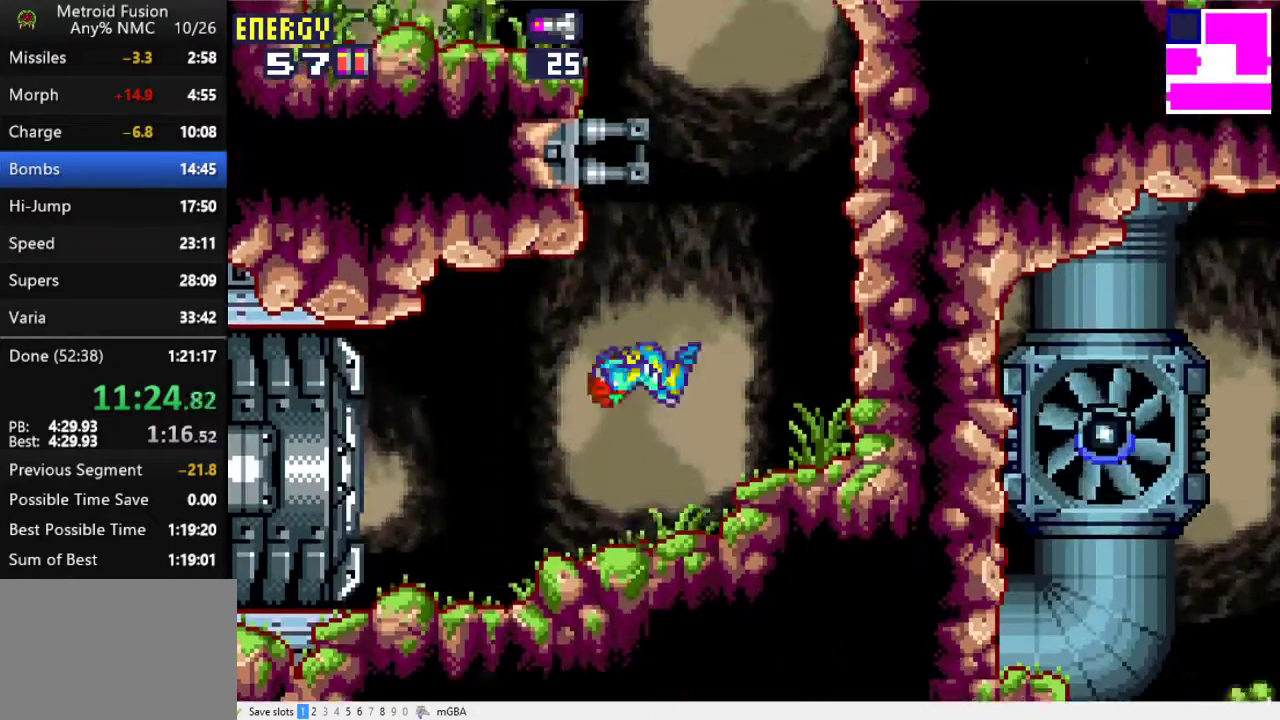
{"buttons": ["X", "DPAD_LEFT"], "events": [[167, "X", "down"]]}
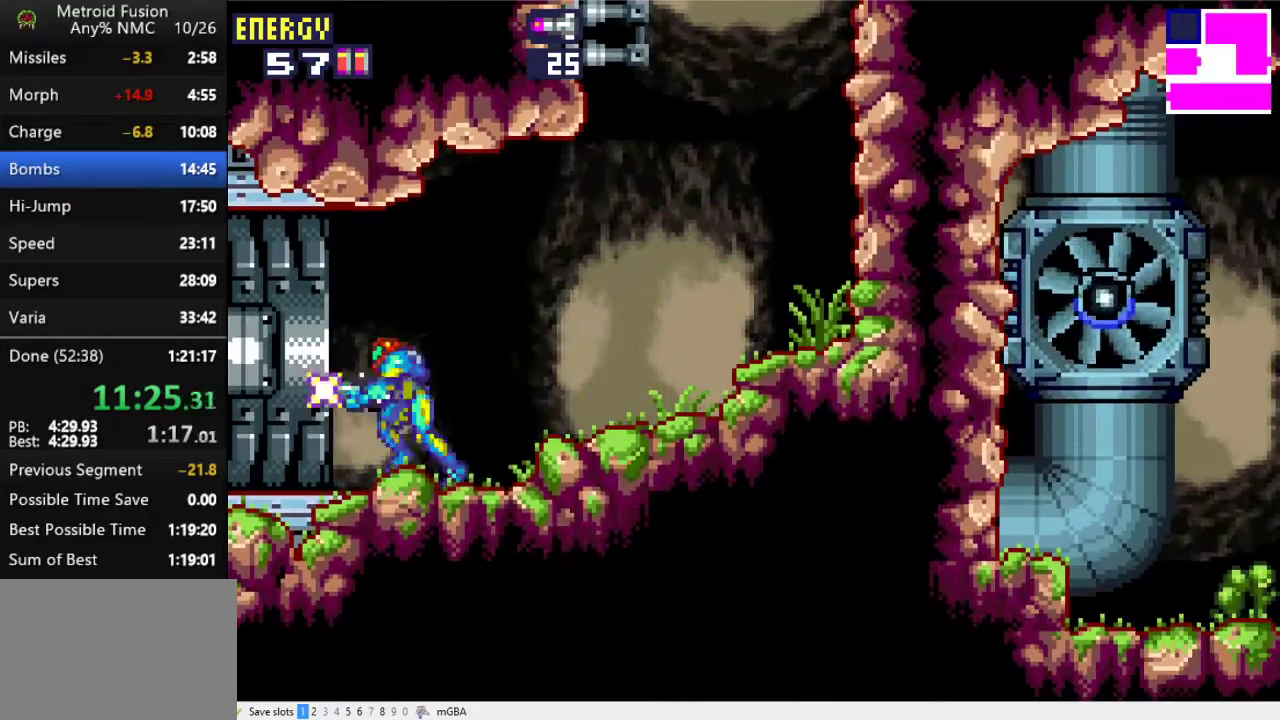
{"buttons": ["X", "DPAD_LEFT"], "events": []}
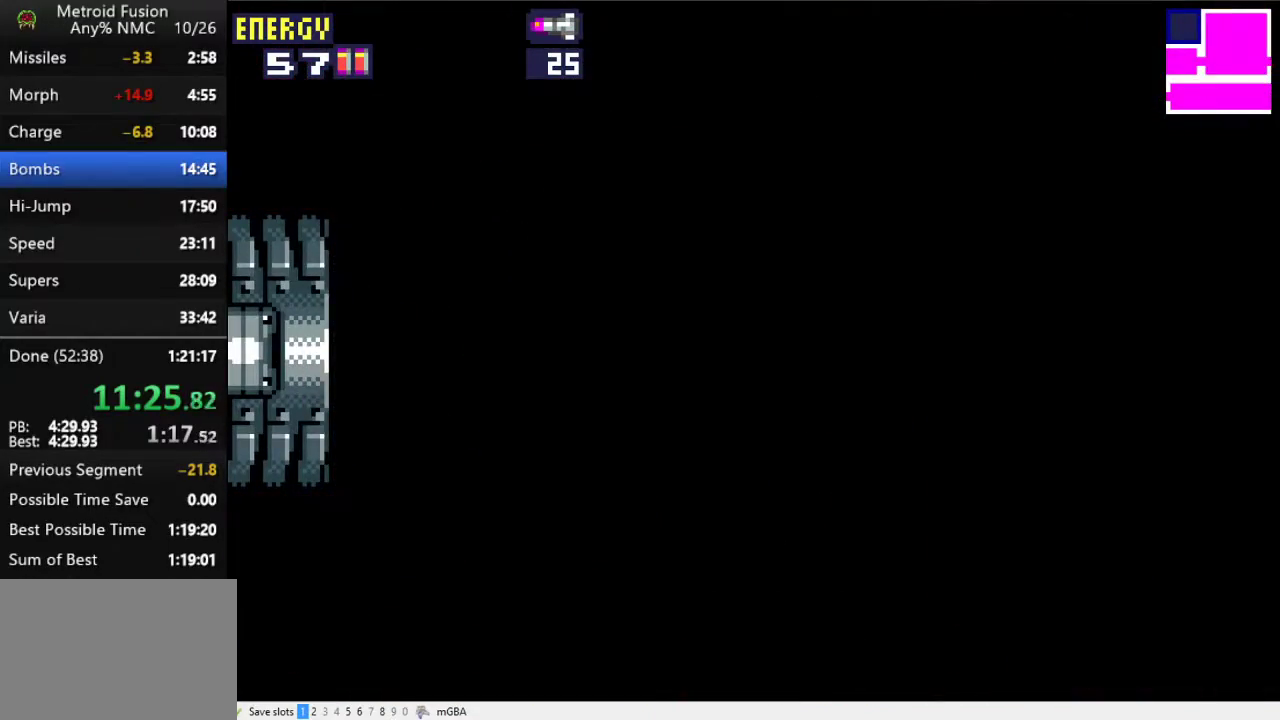
{"buttons": ["X", "L2", "DPAD_DOWN", "DPAD_LEFT"], "events": [[300, "DPAD_DOWN", "down"], [300, "L2", "down"]]}
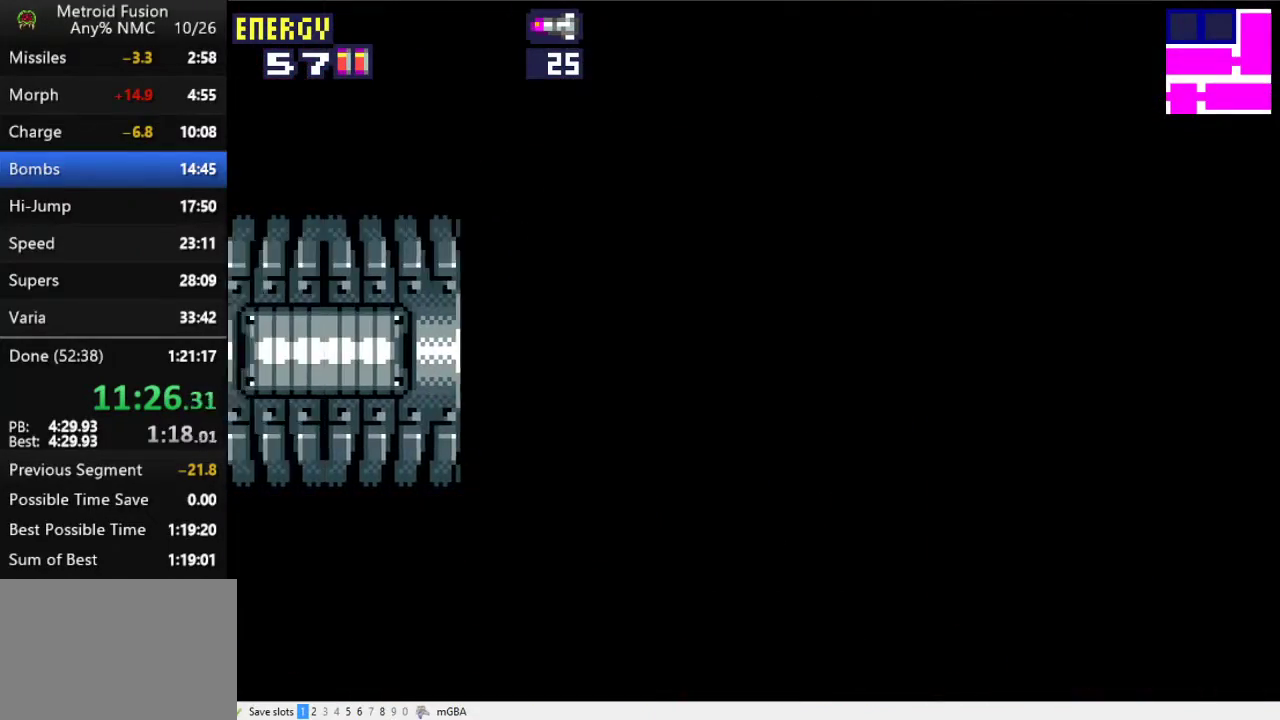
{"buttons": ["X", "L2", "DPAD_DOWN", "DPAD_LEFT"], "events": []}
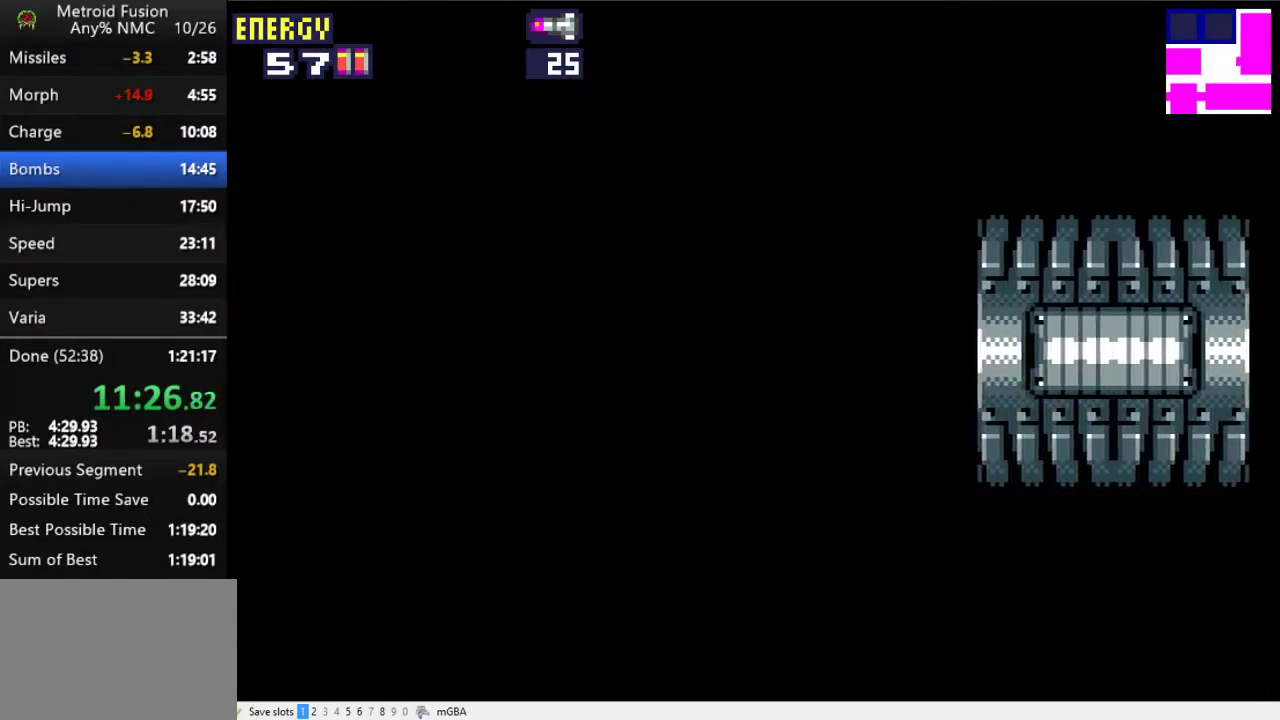
{"buttons": ["X", "L2", "DPAD_DOWN", "DPAD_LEFT"], "events": []}
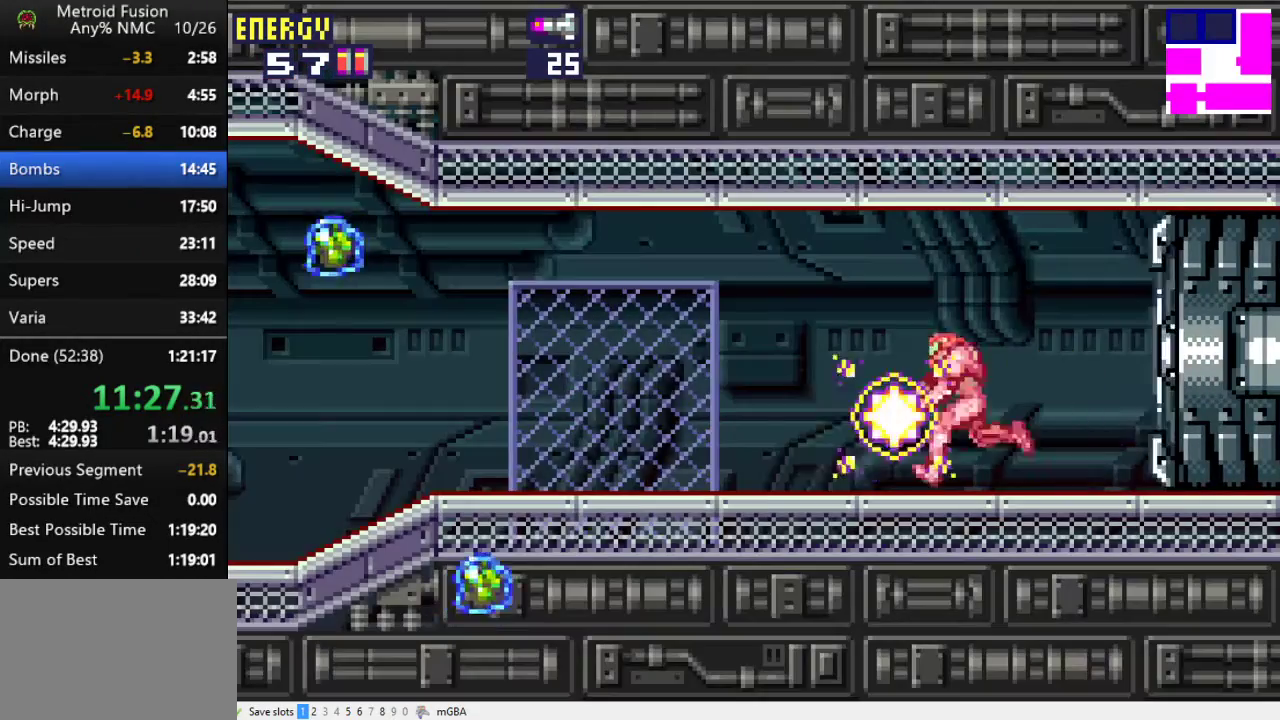
{"buttons": ["DPAD_LEFT"], "events": [[33, "DPAD_DOWN", "up"], [267, "X", "up"], [367, "L2", "up"], [400, "X", "down"], [500, "X", "up"]]}
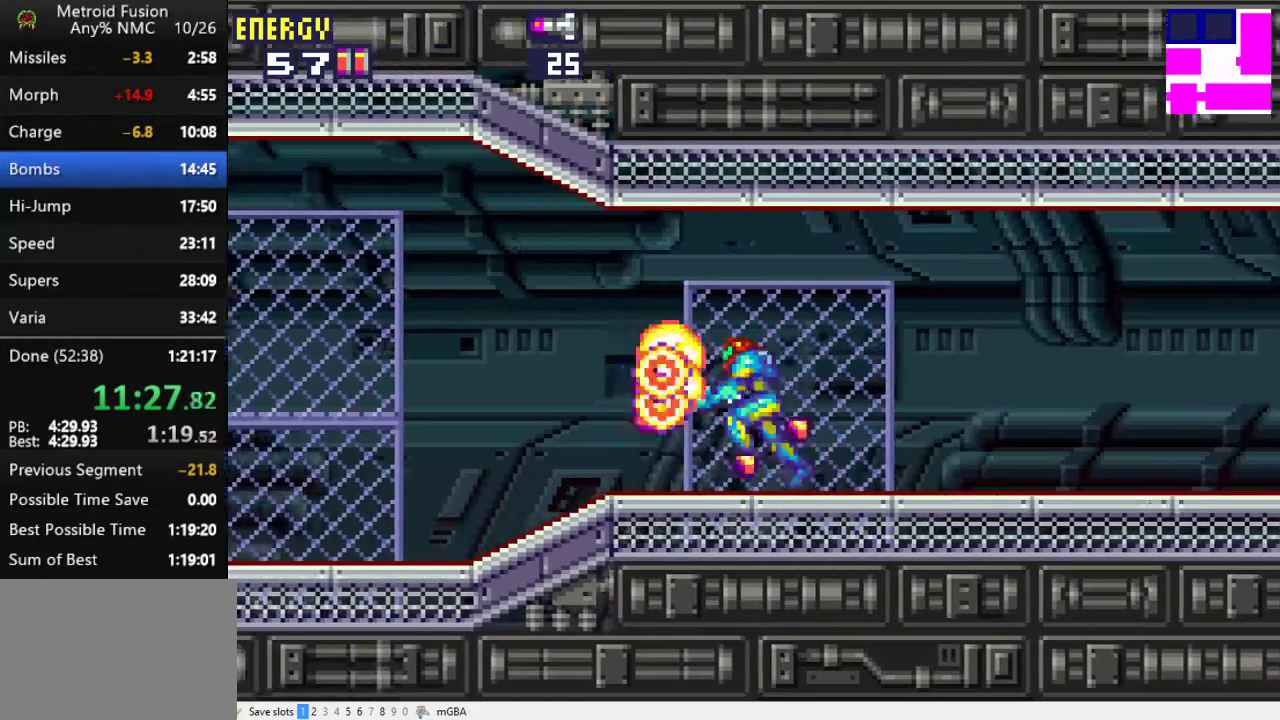
{"buttons": ["DPAD_LEFT"], "events": [[67, "X", "down"], [167, "X", "up"], [233, "X", "down"], [333, "X", "up"], [400, "X", "down"], [500, "X", "up"]]}
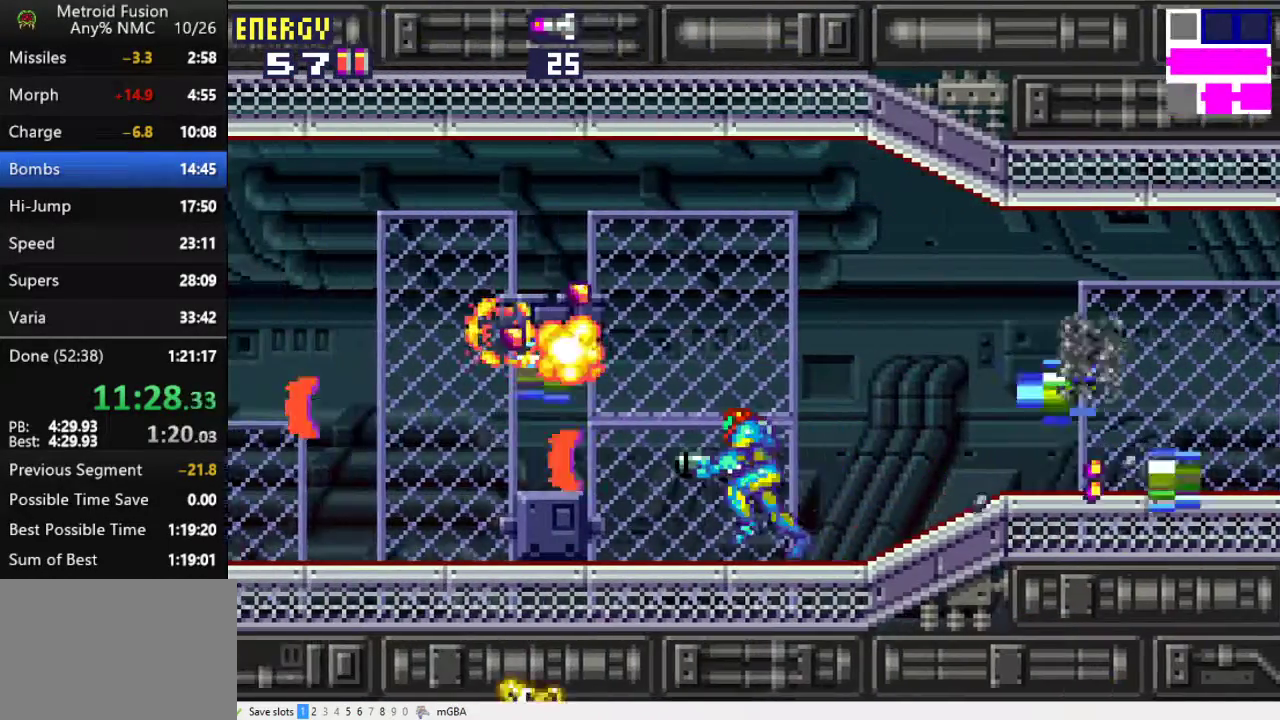
{"buttons": ["DPAD_LEFT"], "events": [[67, "X", "down"], [167, "X", "up"], [233, "X", "down"], [333, "X", "up"], [400, "X", "down"], [500, "X", "up"]]}
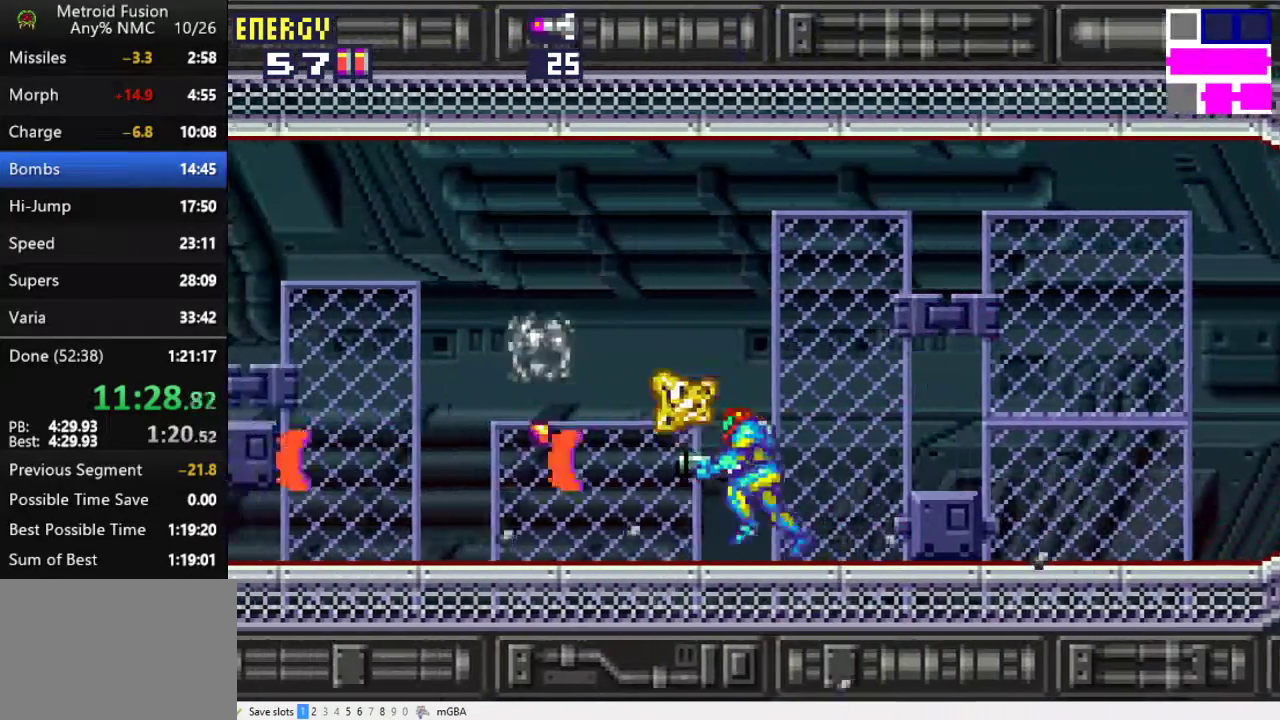
{"buttons": ["X", "DPAD_LEFT"], "events": [[100, "X", "down"], [167, "X", "up"], [233, "X", "down"], [333, "X", "up"], [433, "X", "down"]]}
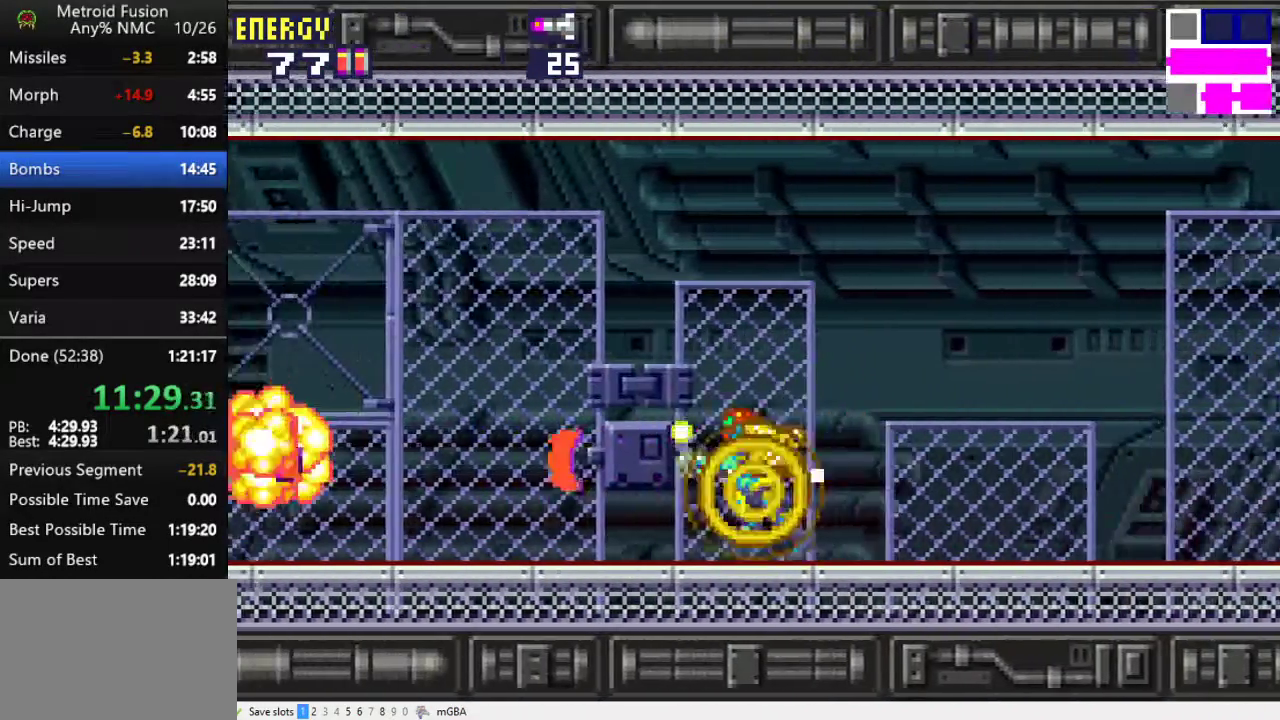
{"buttons": ["X", "DPAD_LEFT"], "events": [[33, "X", "up"], [100, "X", "down"], [200, "X", "up"], [267, "X", "down"], [367, "X", "up"], [433, "X", "down"]]}
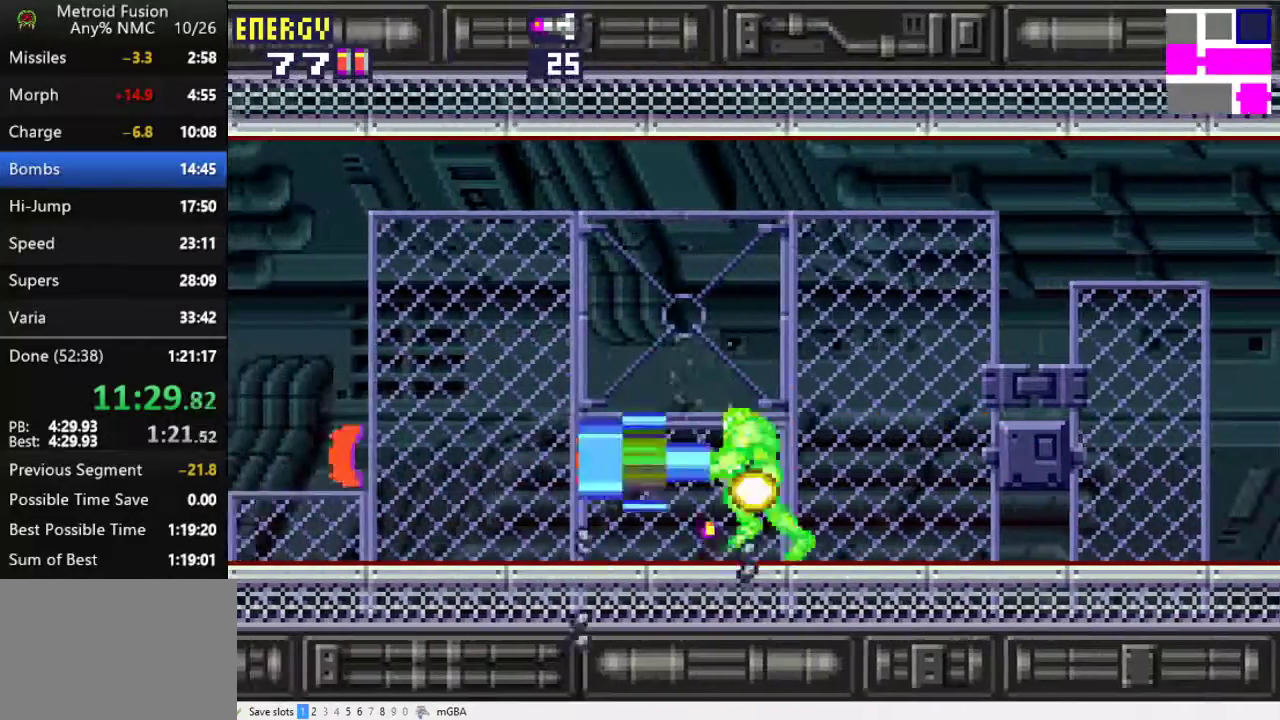
{"buttons": ["X", "DPAD_LEFT"], "events": [[33, "X", "up"], [100, "X", "down"], [200, "X", "up"], [267, "X", "down"], [367, "X", "up"], [433, "X", "down"]]}
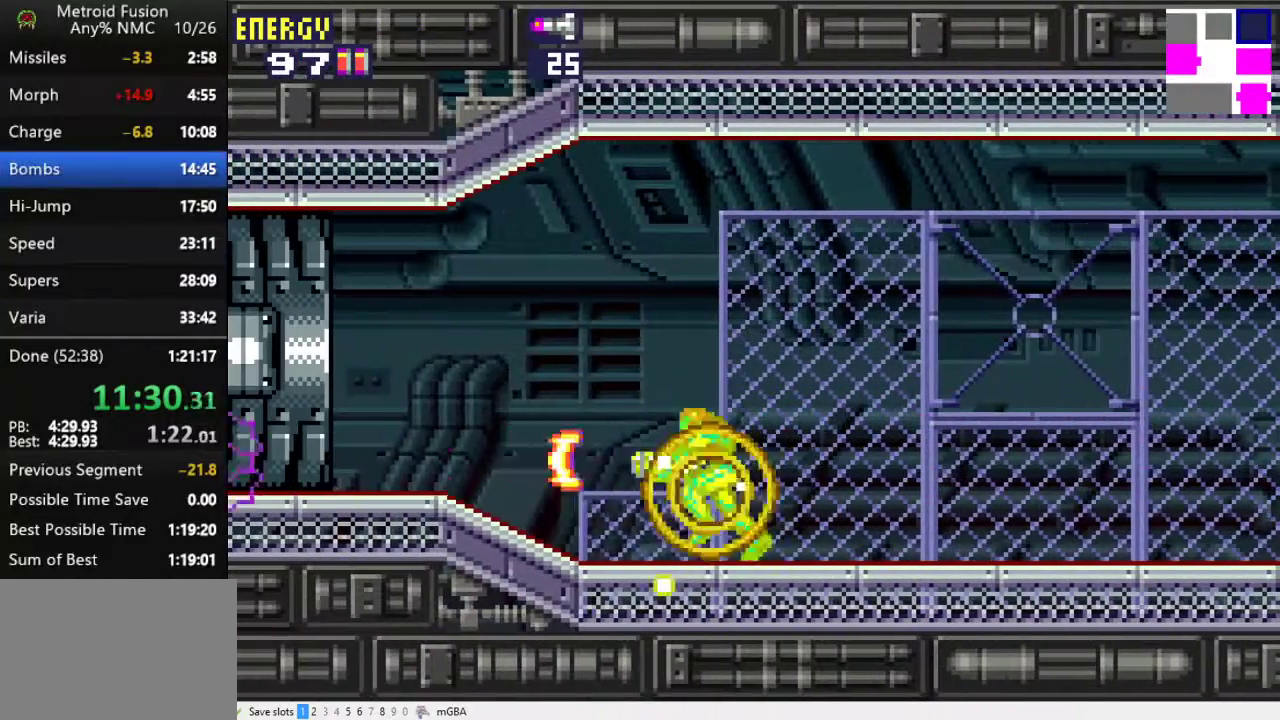
{"buttons": ["DPAD_LEFT"], "events": [[33, "X", "up"], [133, "X", "down"], [200, "X", "up"]]}
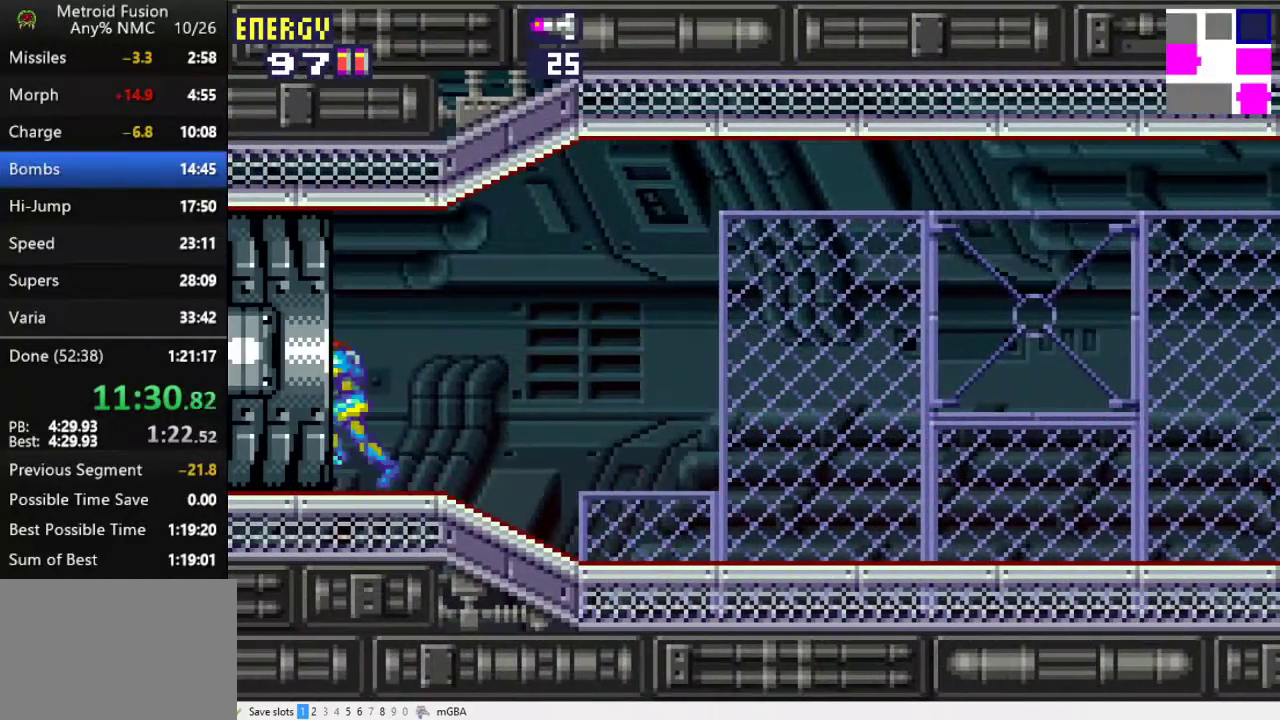
{"buttons": ["DPAD_LEFT"], "events": [[267, "X", "down"], [433, "X", "up"]]}
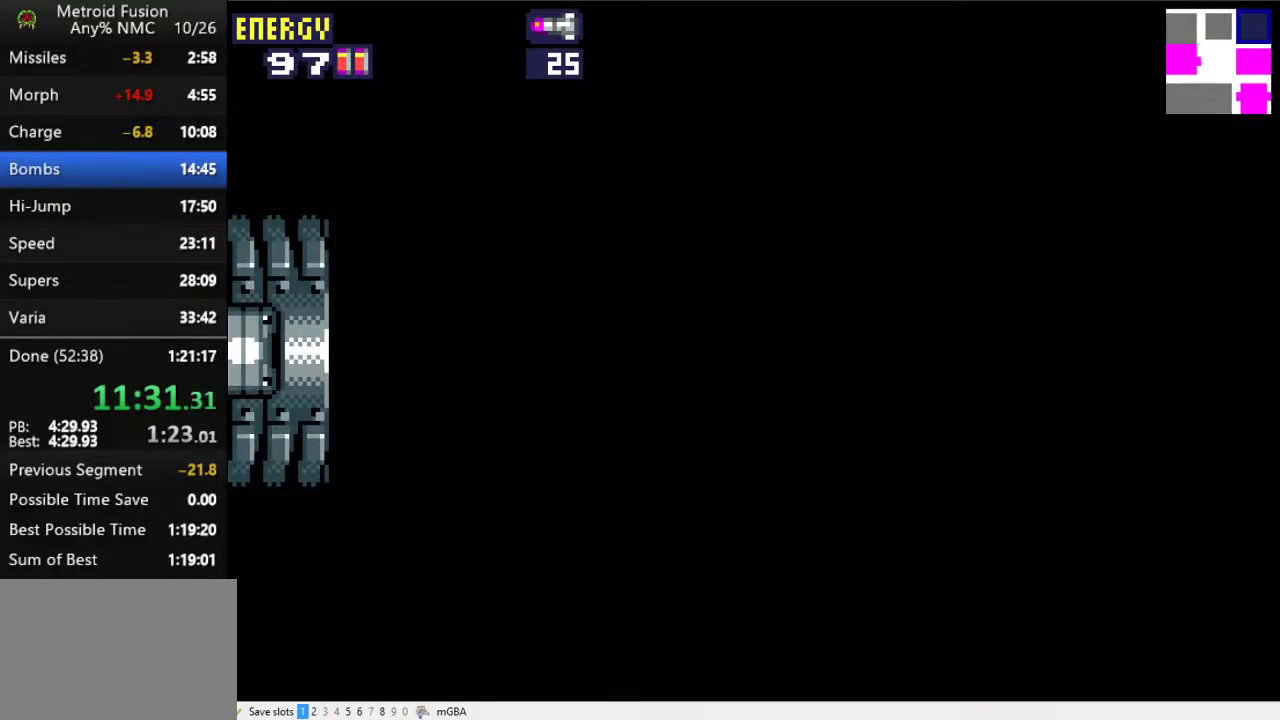
{"buttons": ["DPAD_LEFT"], "events": []}
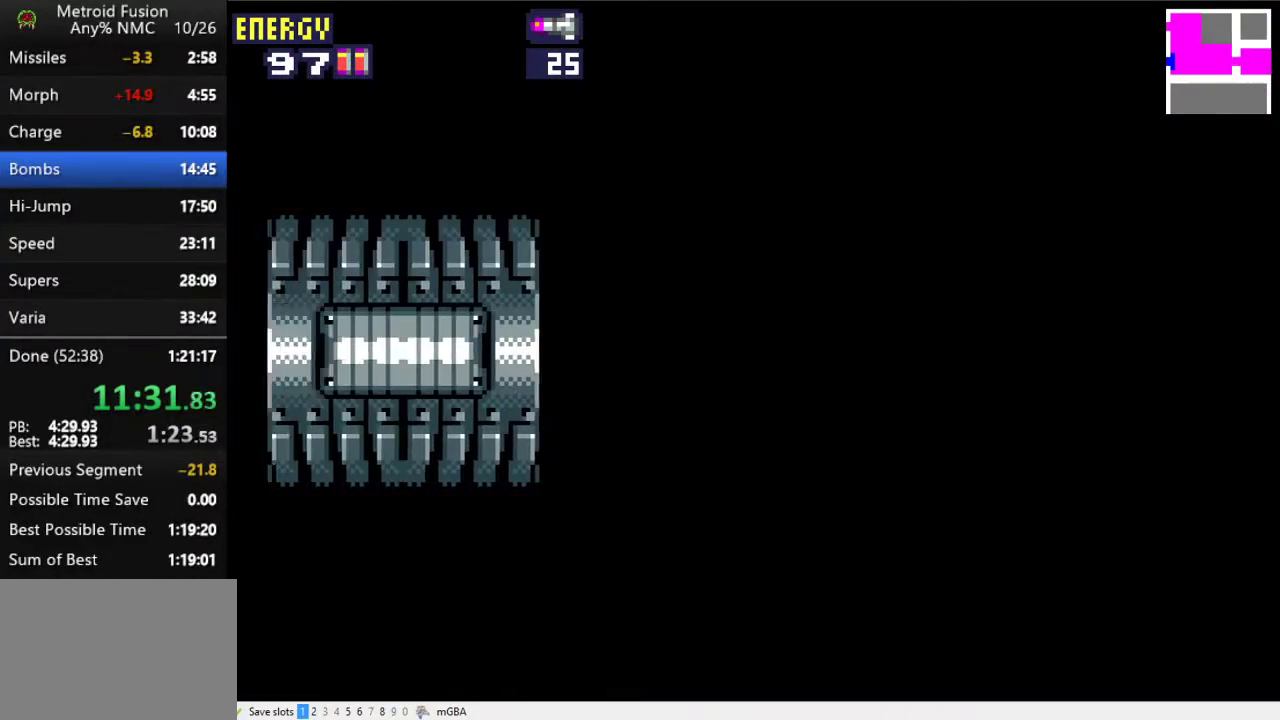
{"buttons": ["DPAD_LEFT"], "events": []}
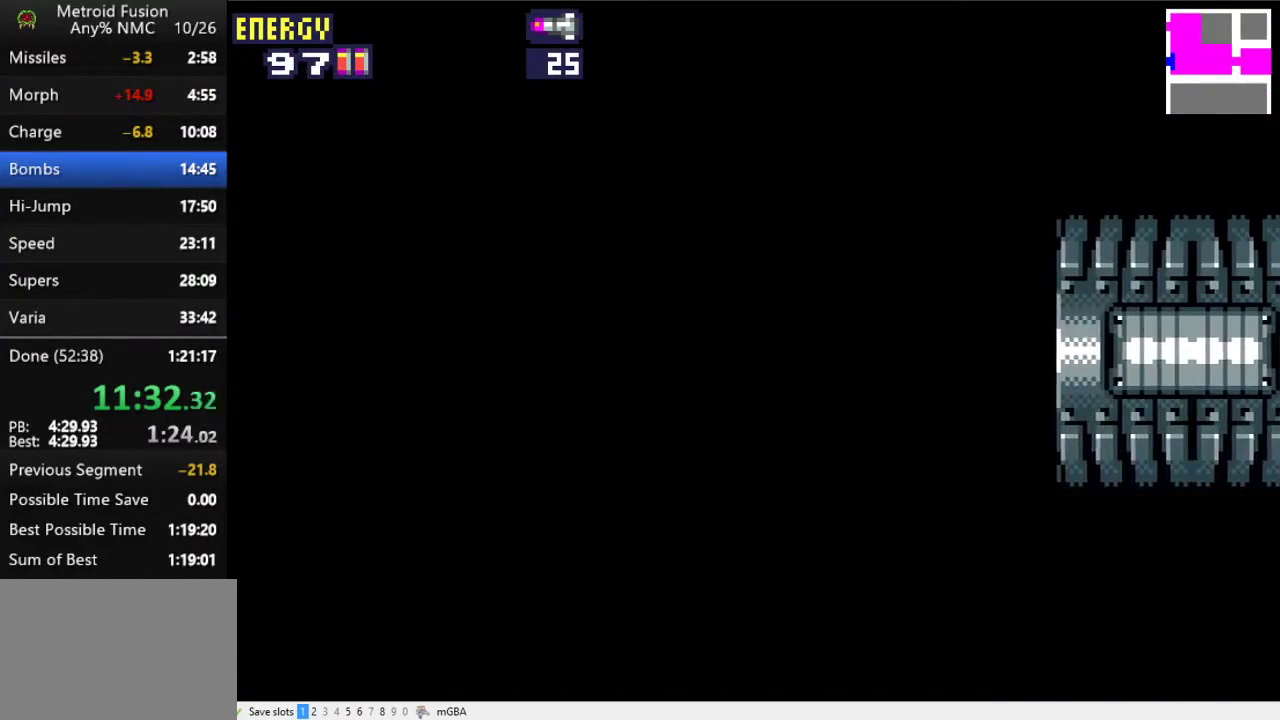
{"buttons": ["DPAD_LEFT"], "events": []}
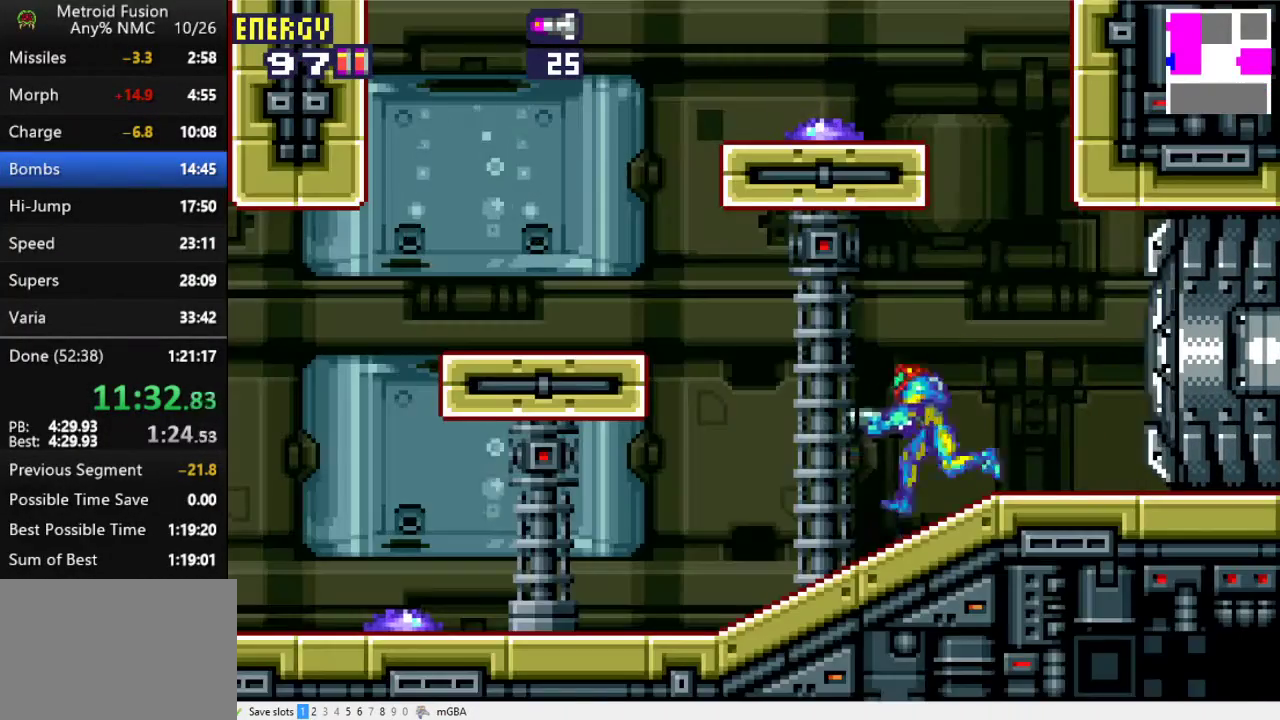
{"buttons": ["DPAD_LEFT"], "events": []}
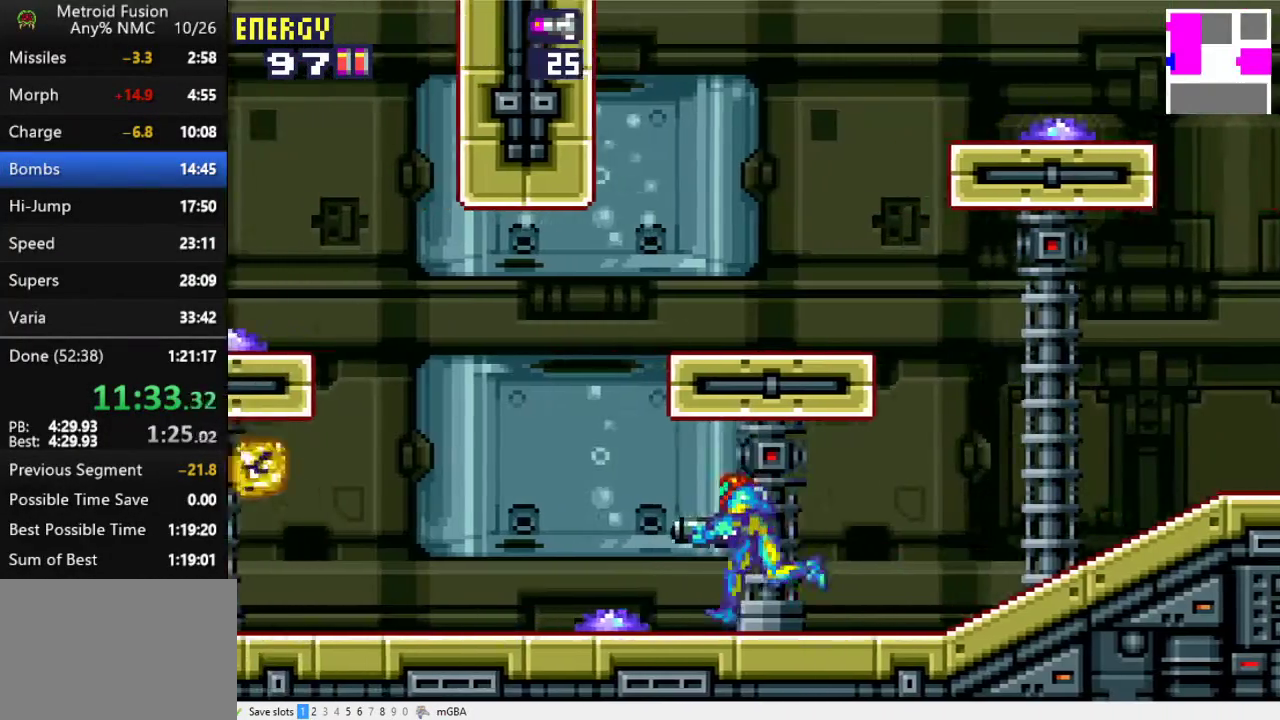
{"buttons": ["A", "L2", "DPAD_LEFT"], "events": [[133, "L2", "down"], [167, "DPAD_DOWN", "down"], [300, "DPAD_DOWN", "up"], [433, "A", "down"]]}
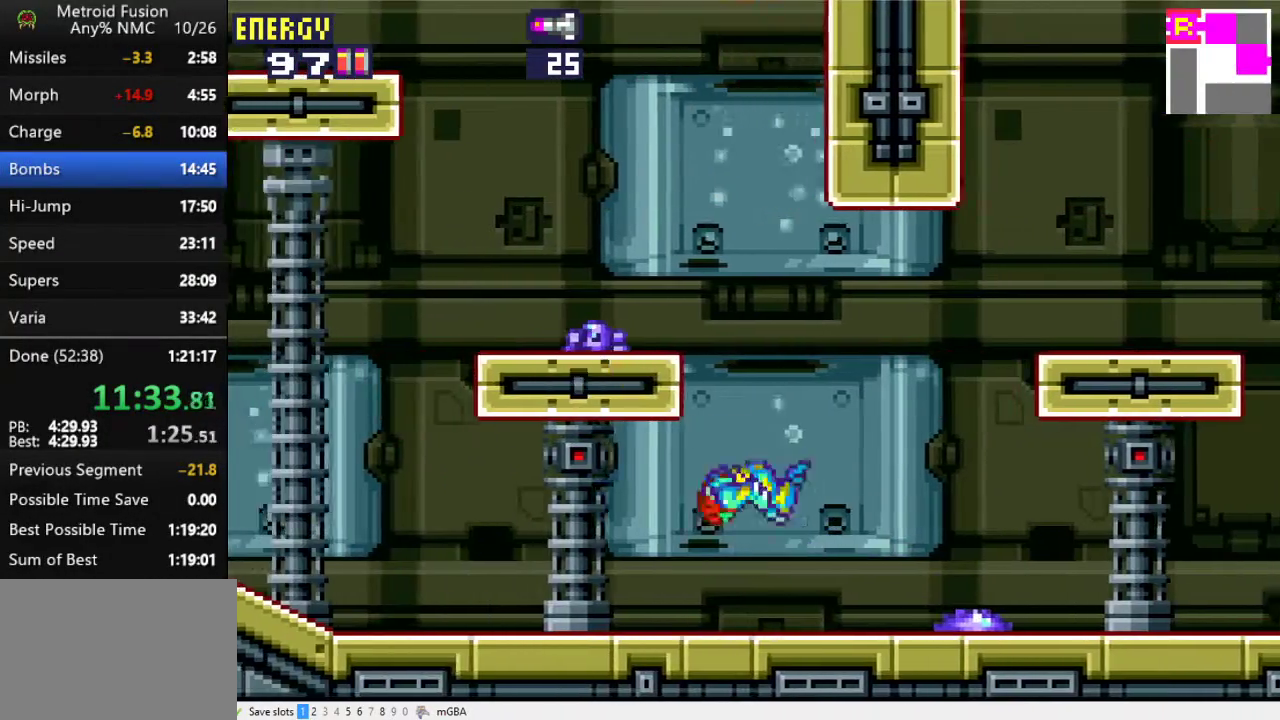
{"buttons": ["L2", "DPAD_LEFT"], "events": [[300, "X", "down"], [333, "A", "up"], [367, "X", "up"]]}
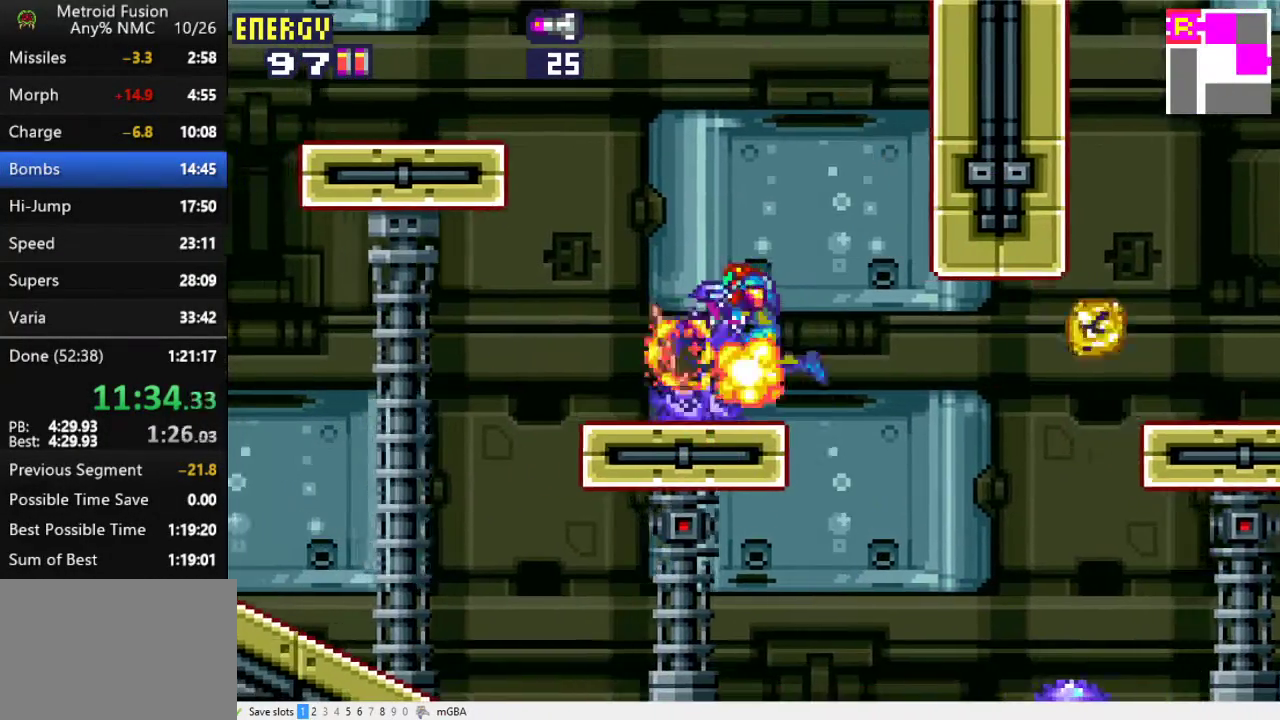
{"buttons": ["A", "DPAD_LEFT"], "events": [[167, "L2", "up"], [233, "A", "down"]]}
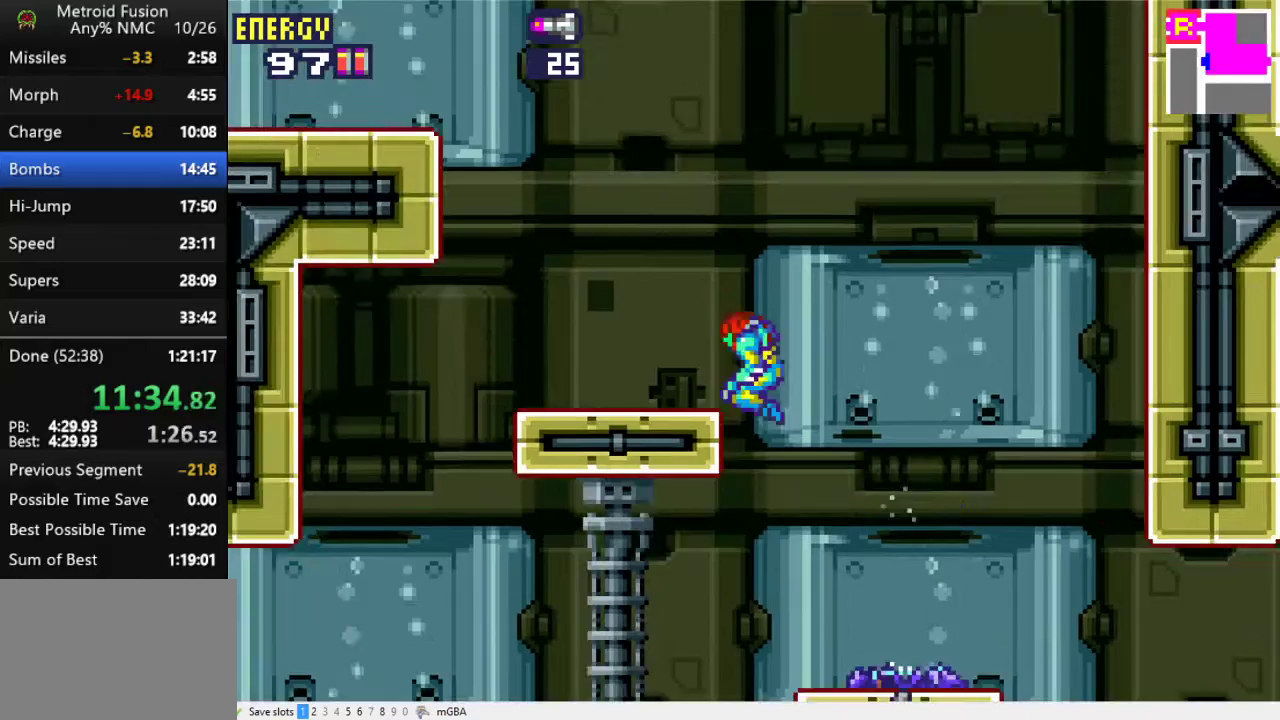
{"buttons": ["A", "DPAD_LEFT"], "events": [[67, "X", "down"], [100, "A", "up"], [133, "X", "up"], [467, "A", "down"]]}
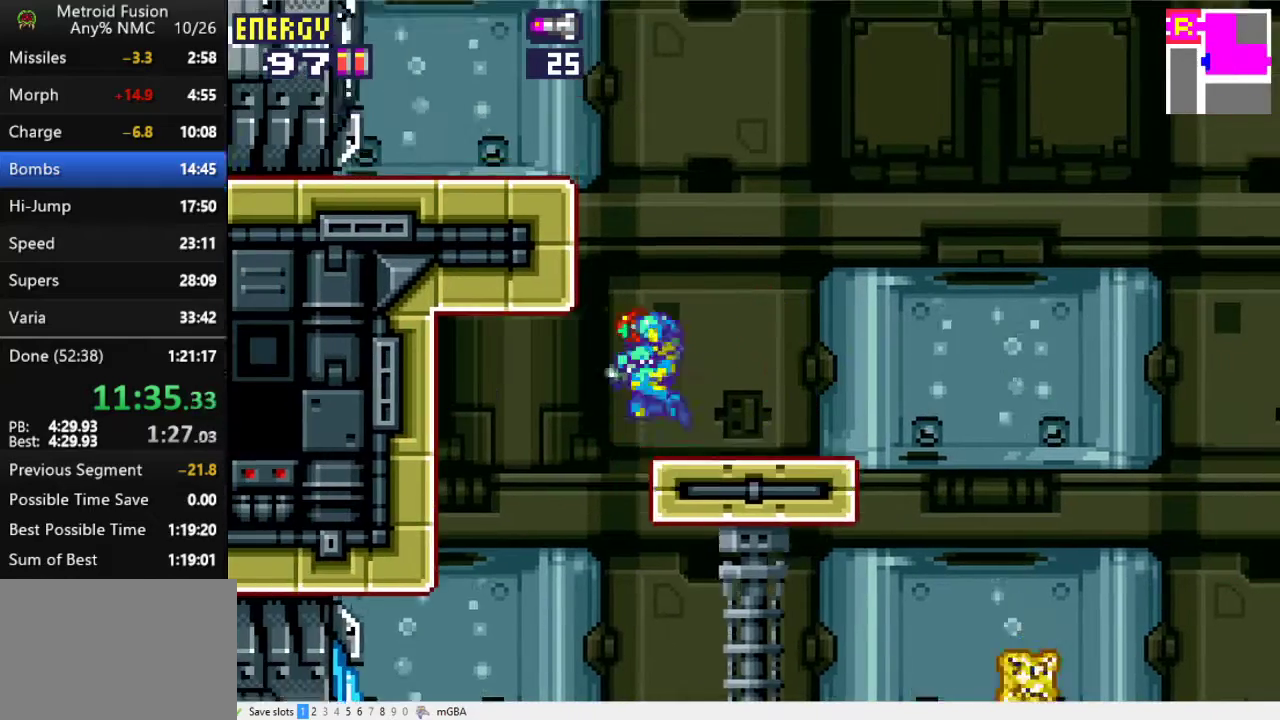
{"buttons": ["DPAD_LEFT"], "events": [[300, "X", "down"], [333, "A", "up"], [367, "X", "up"]]}
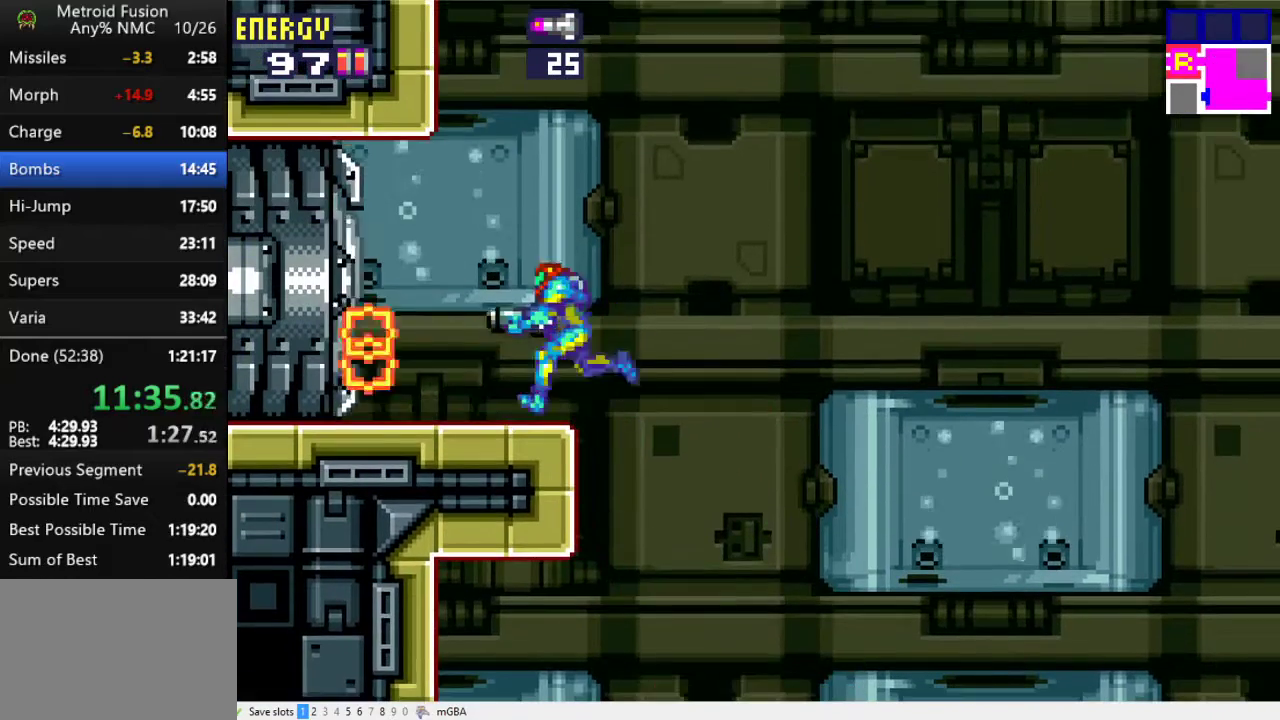
{"buttons": ["DPAD_LEFT"], "events": []}